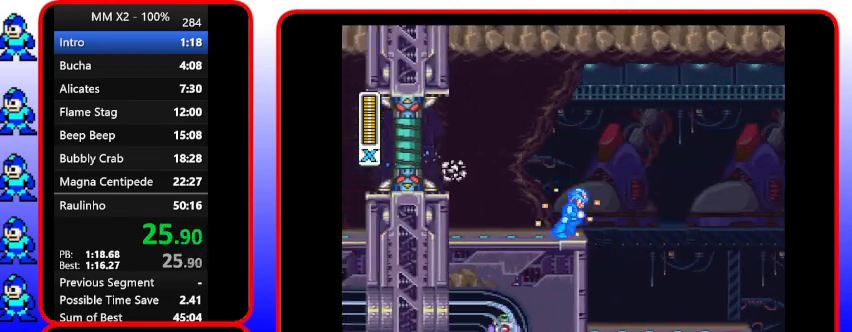
Gameplay with a controller (Nintendo layout); each line is a JSON object with the inputs held at the frame after it. "events" lists button and stick changes between this image and that frame as [ms after this image, input, new state], when the widget could be followed in between. Not read: L3 R3.
{"buttons": ["B", "Y", "DPAD_RIGHT"], "events": [[300, "B", "down"]]}
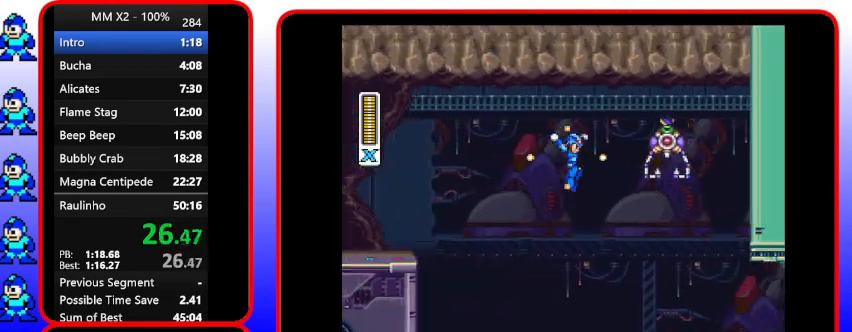
{"buttons": ["Y", "DPAD_RIGHT"], "events": [[133, "B", "up"]]}
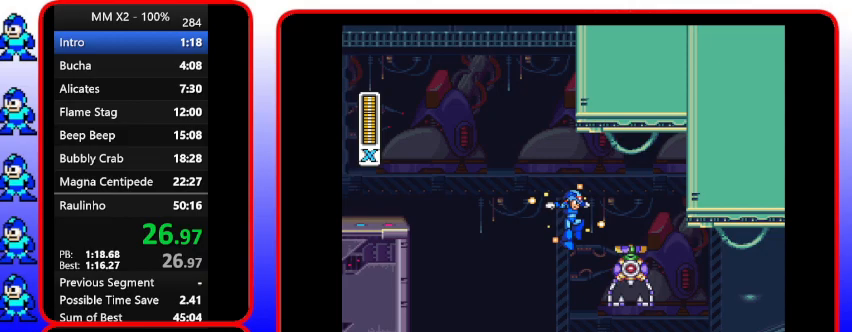
{"buttons": ["Y", "DPAD_RIGHT"], "events": [[367, "Y", "up"], [500, "Y", "down"]]}
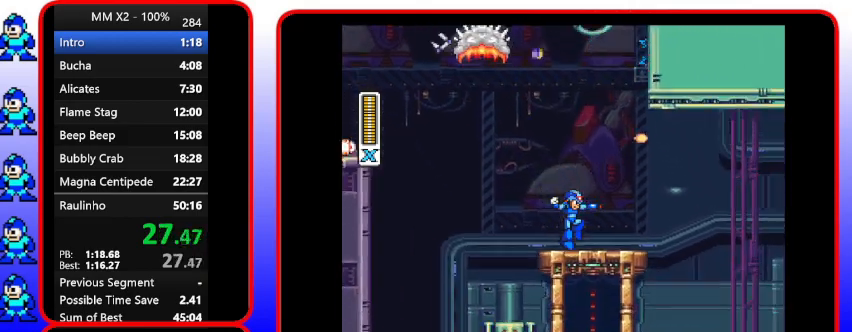
{"buttons": ["B", "Y", "DPAD_RIGHT"], "events": [[433, "B", "down"]]}
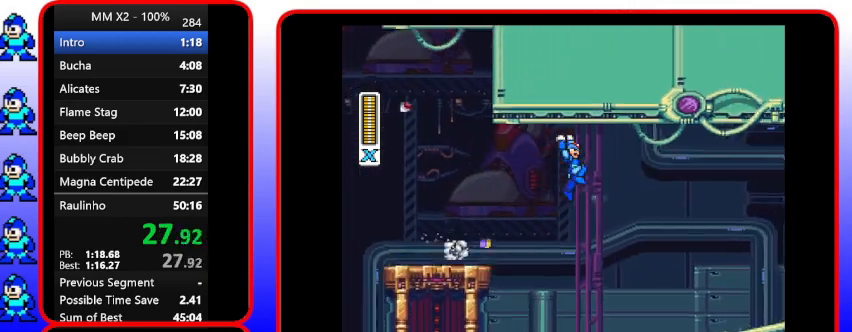
{"buttons": ["Y", "DPAD_RIGHT"], "events": [[367, "B", "up"]]}
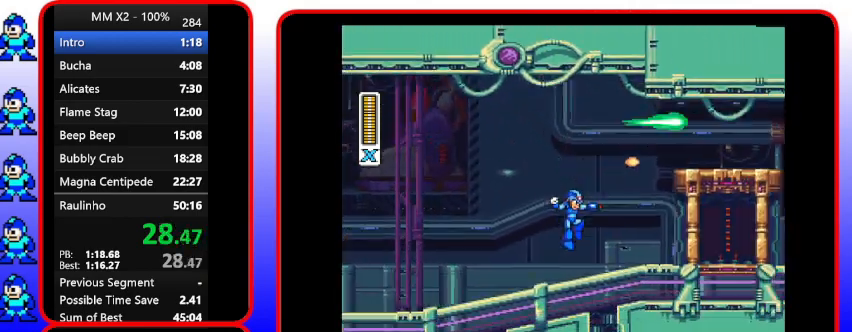
{"buttons": ["Y", "DPAD_RIGHT"], "events": [[100, "DPAD_DOWN", "down"], [100, "Y", "up"], [233, "Y", "down"], [400, "DPAD_DOWN", "up"]]}
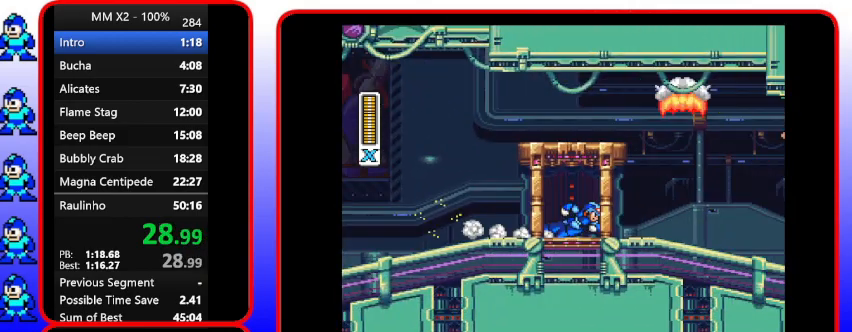
{"buttons": ["Y", "DPAD_RIGHT"], "events": [[333, "DPAD_DOWN", "down"], [500, "DPAD_DOWN", "up"]]}
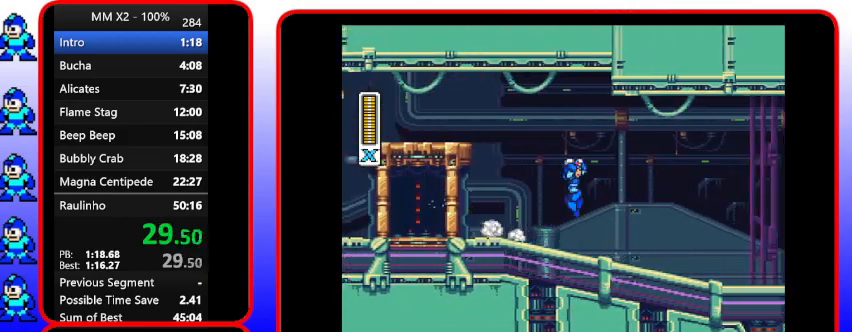
{"buttons": ["Y", "DPAD_DOWN", "DPAD_RIGHT"], "events": [[167, "B", "down"], [367, "DPAD_DOWN", "down"], [500, "B", "up"]]}
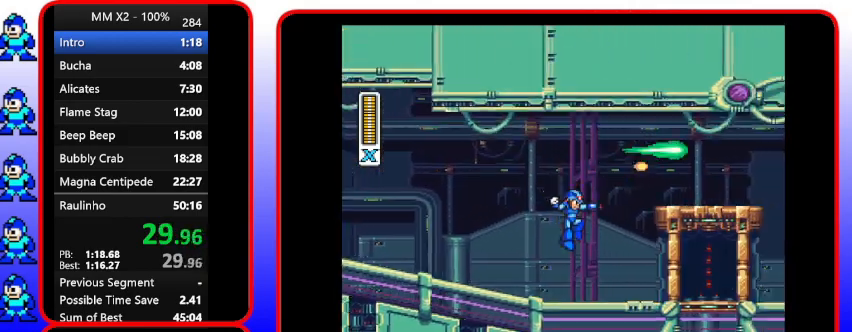
{"buttons": ["Y", "DPAD_RIGHT"], "events": [[467, "DPAD_DOWN", "up"]]}
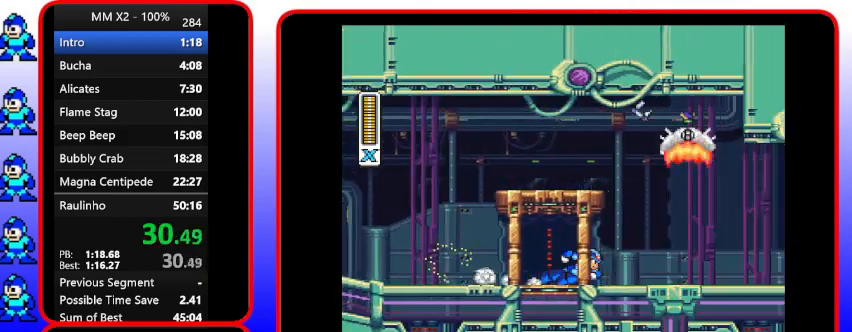
{"buttons": ["Y", "DPAD_RIGHT"], "events": []}
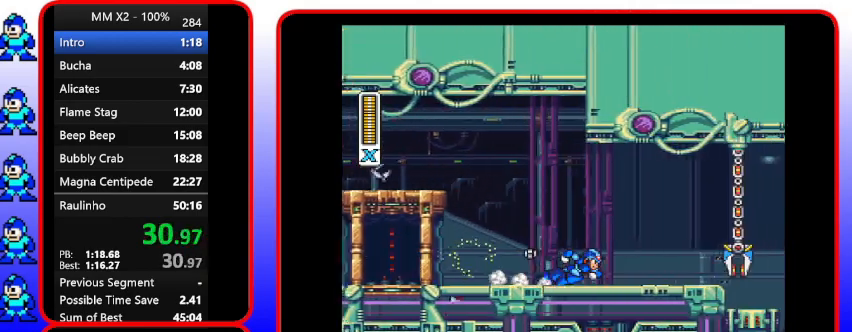
{"buttons": ["B", "Y", "DPAD_RIGHT"], "events": [[333, "B", "down"]]}
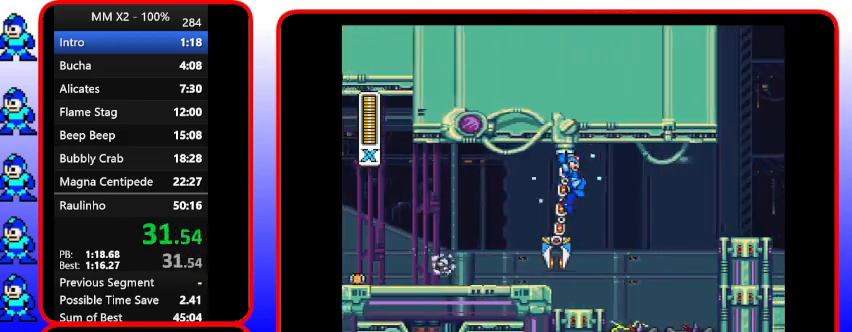
{"buttons": ["B", "DPAD_DOWN", "DPAD_RIGHT"], "events": [[433, "DPAD_DOWN", "down"], [433, "Y", "up"]]}
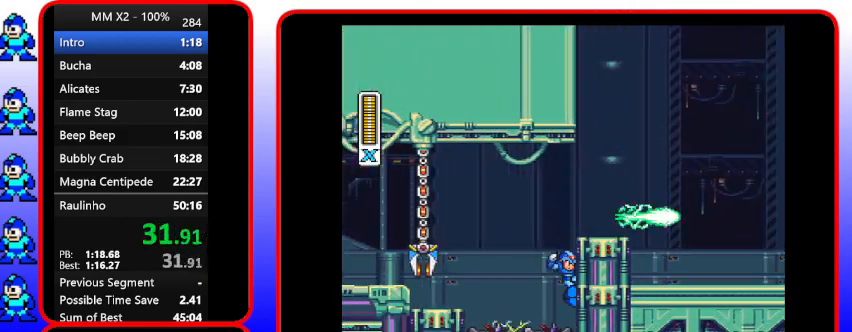
{"buttons": ["B", "DPAD_RIGHT"], "events": [[100, "B", "up"], [100, "DPAD_DOWN", "up"], [267, "B", "down"]]}
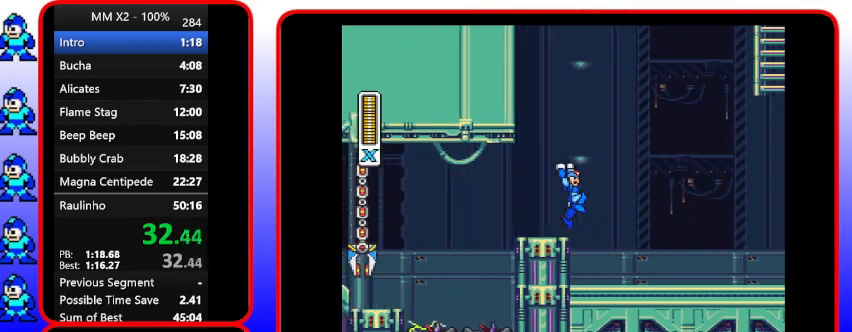
{"buttons": ["DPAD_RIGHT"], "events": [[333, "B", "up"], [333, "Y", "down"], [467, "Y", "up"]]}
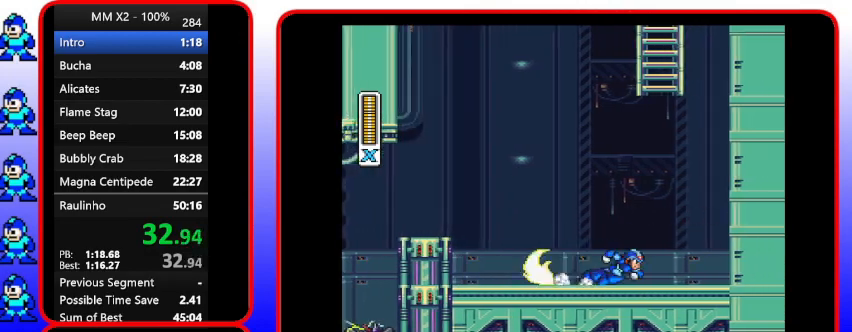
{"buttons": ["B", "DPAD_RIGHT"], "events": [[267, "B", "down"]]}
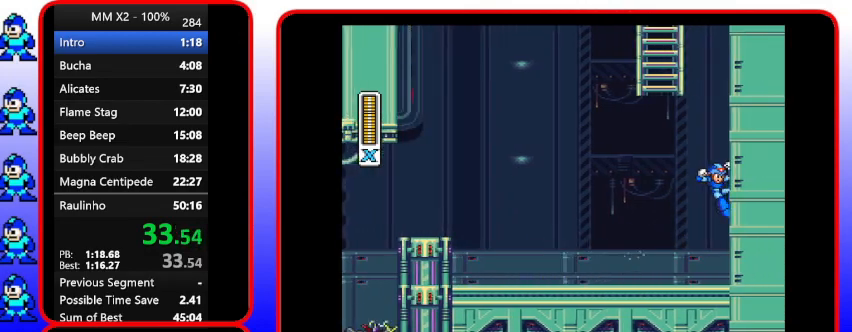
{"buttons": ["B", "DPAD_RIGHT"], "events": [[33, "B", "up"], [167, "B", "down"]]}
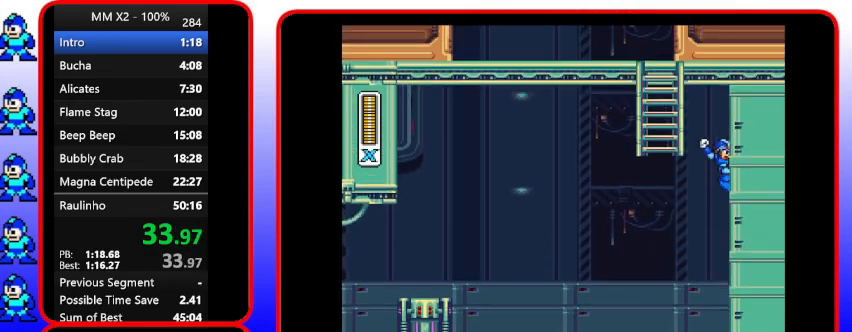
{"buttons": ["B", "DPAD_UP"], "events": [[100, "DPAD_RIGHT", "up"], [100, "DPAD_UP", "down"]]}
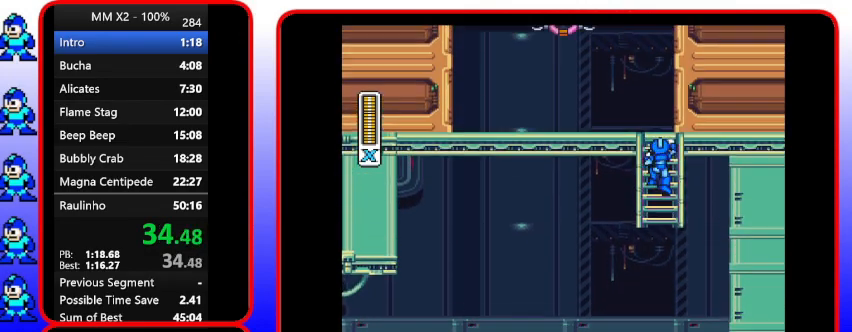
{"buttons": ["DPAD_RIGHT"], "events": [[167, "B", "up"], [467, "DPAD_RIGHT", "down"], [467, "DPAD_UP", "up"]]}
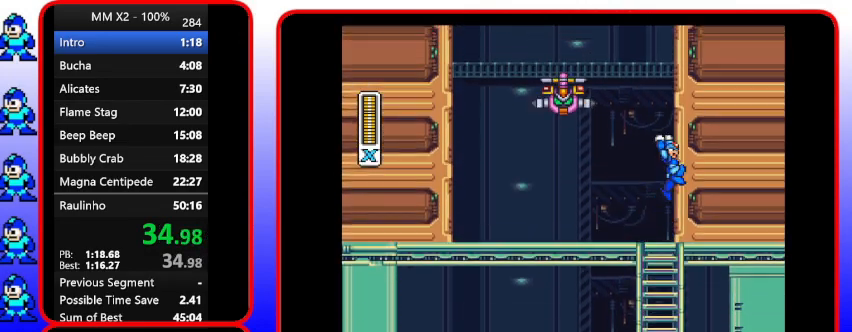
{"buttons": ["B", "DPAD_RIGHT"], "events": [[100, "B", "down"]]}
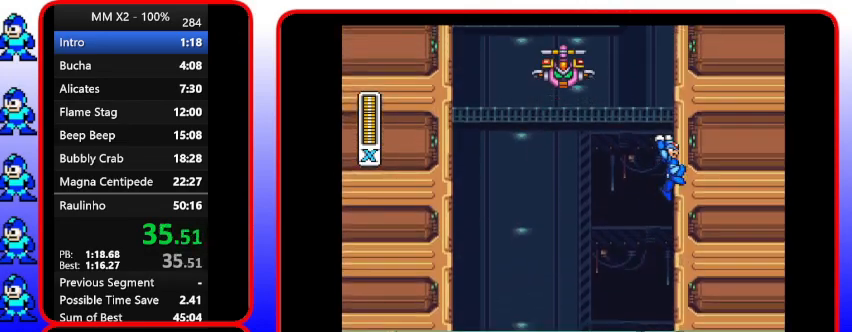
{"buttons": ["B", "DPAD_RIGHT"], "events": [[167, "B", "up"], [333, "B", "down"]]}
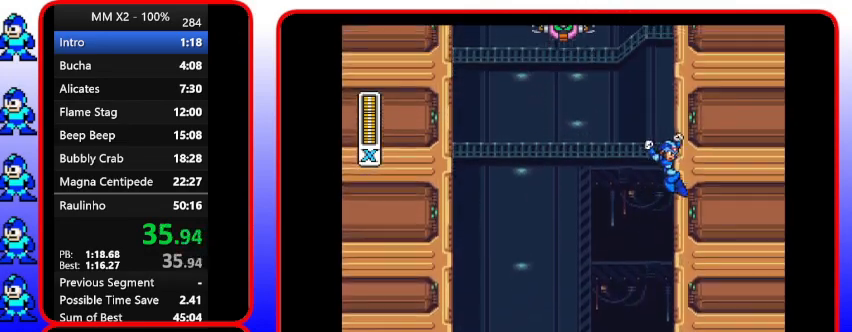
{"buttons": ["B", "DPAD_RIGHT"], "events": []}
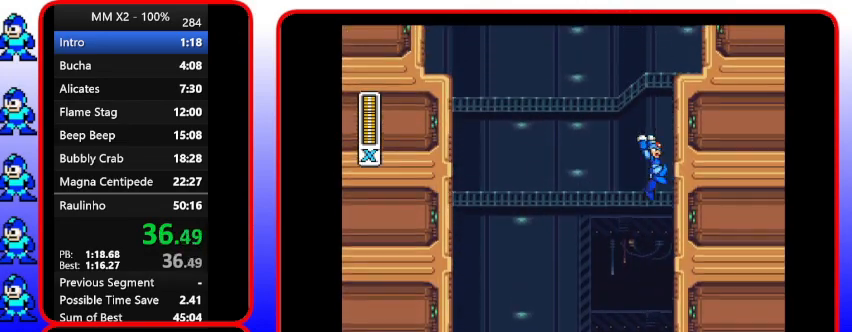
{"buttons": ["B", "DPAD_RIGHT"], "events": []}
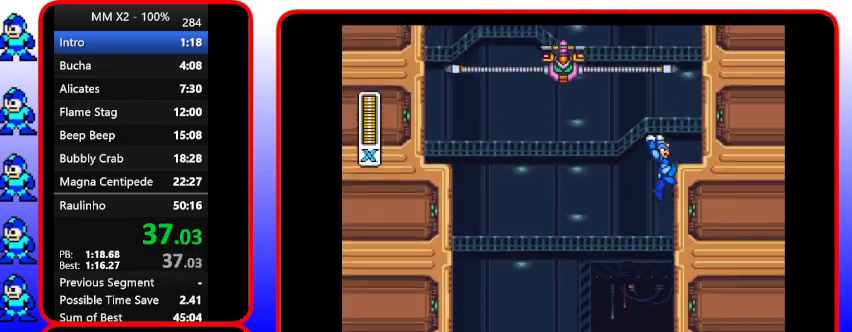
{"buttons": ["DPAD_RIGHT"], "events": [[333, "B", "up"]]}
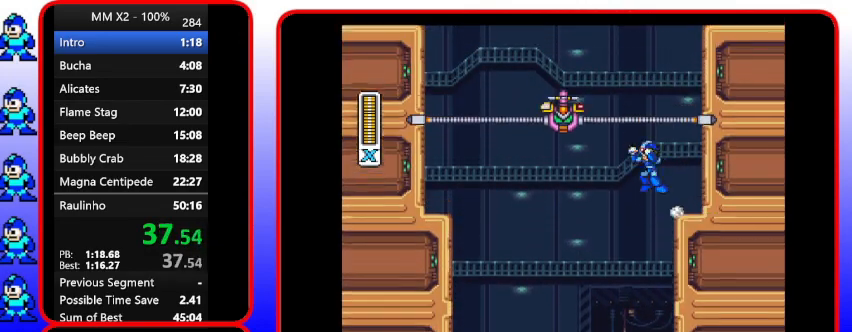
{"buttons": ["Y", "DPAD_RIGHT"], "events": [[33, "DPAD_LEFT", "down"], [33, "DPAD_RIGHT", "up"], [200, "B", "down"], [333, "DPAD_LEFT", "up"], [333, "DPAD_RIGHT", "down"], [333, "Y", "down"], [467, "B", "up"]]}
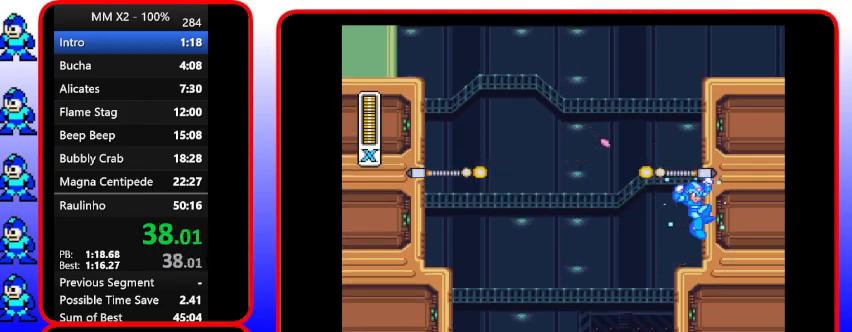
{"buttons": ["B", "Y", "DPAD_RIGHT"], "events": [[233, "B", "down"]]}
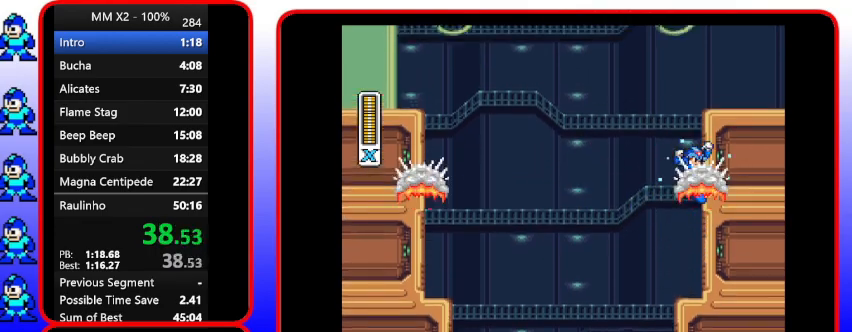
{"buttons": ["B", "Y", "DPAD_RIGHT"], "events": []}
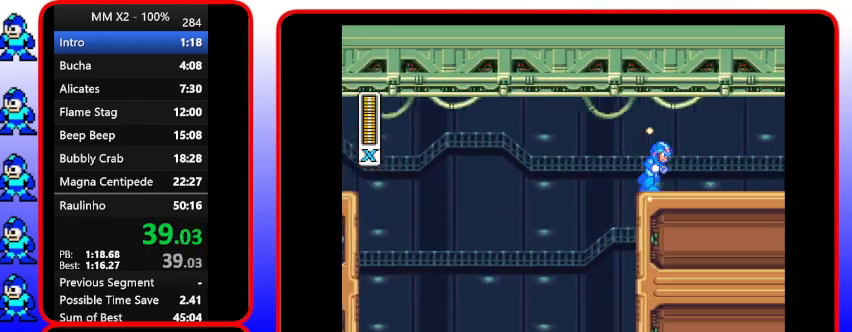
{"buttons": ["Y", "DPAD_RIGHT"], "events": [[200, "B", "up"]]}